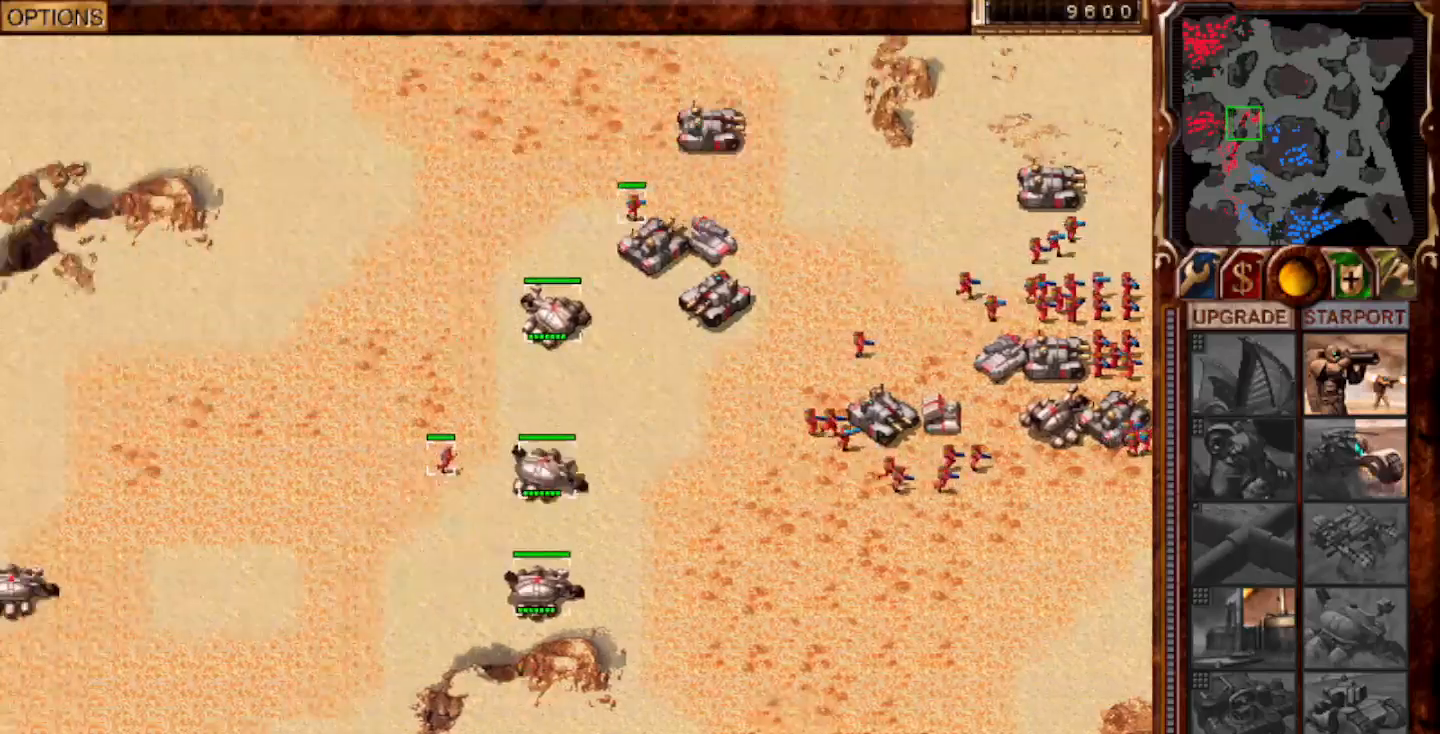
Gameplay with keyboard and mouse; each line is a JSON object with the keys and mouse buttons held at the frame after it. "events" lists presses ("down") and releases ("up") of "0", "1", "2", "3", "4", "5", "6", "7", "8", "9", "a", "alt", "ctrl", "e", "escape", "f10", "f11", "f12", "f6", "f9", "g", "h", "home", "r", "s", "shift", "t", "x", "y", "mouse_left" and "mouse_right" between this image and that frame as [ms after this image, input, new state], when the widget could be followed in between. "mouse_left", "mouse_right" = the "left", "right" buttons of the "mouse" list. No other keys are recorded. Mouse movement is not recorded.
{"keys": [], "mouse": [], "events": [[167, "mouse_left", "down"], [300, "mouse_left", "up"]]}
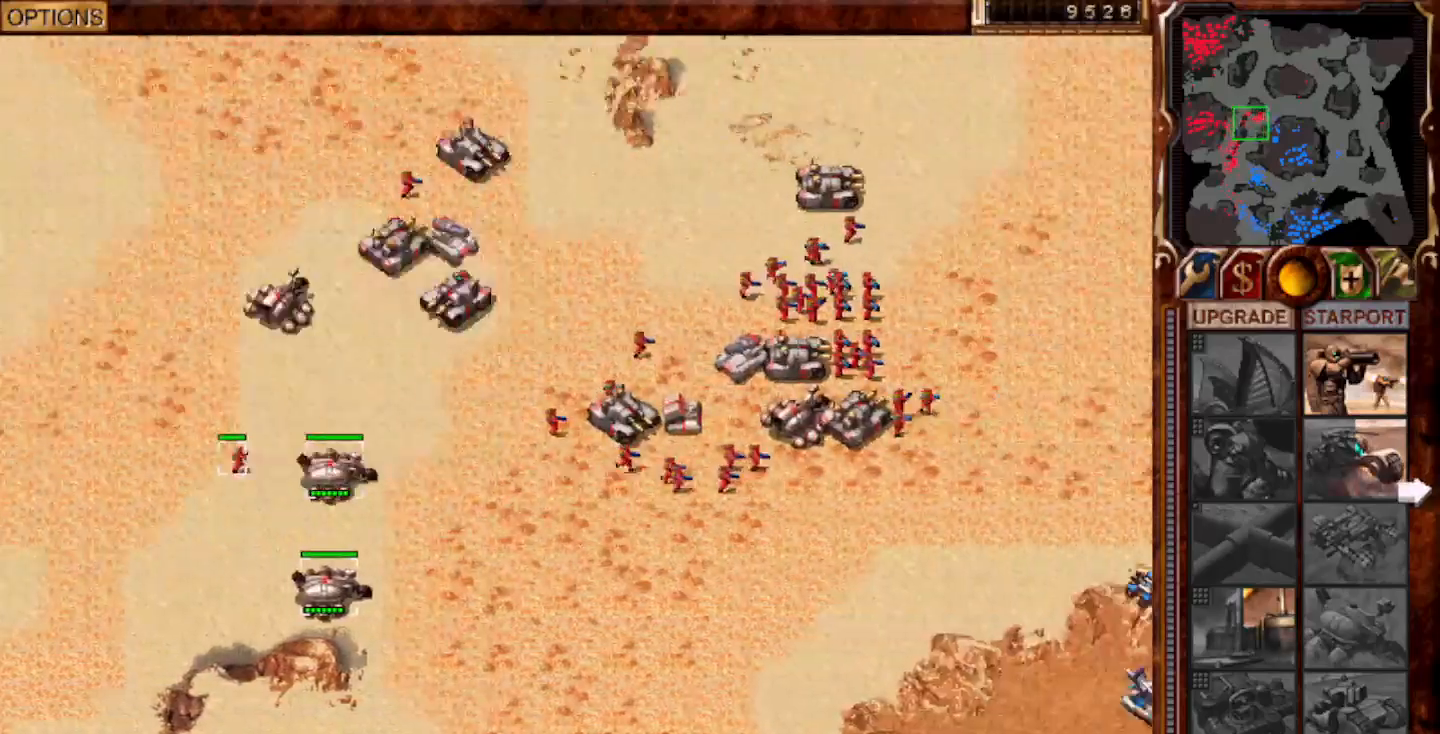
{"keys": [], "mouse": [], "events": [[233, "mouse_left", "down"], [300, "mouse_left", "up"]]}
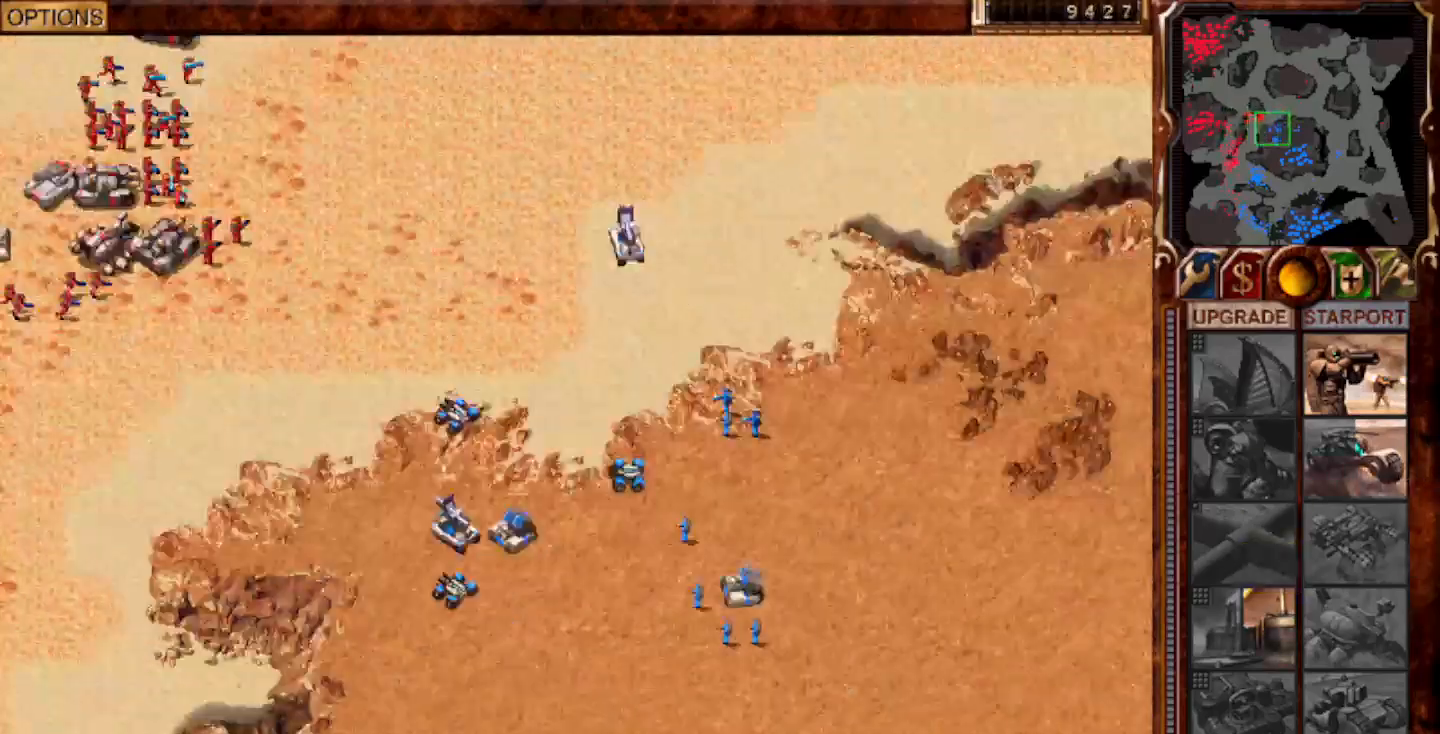
{"keys": [], "mouse": ["left"], "events": [[433, "mouse_left", "down"]]}
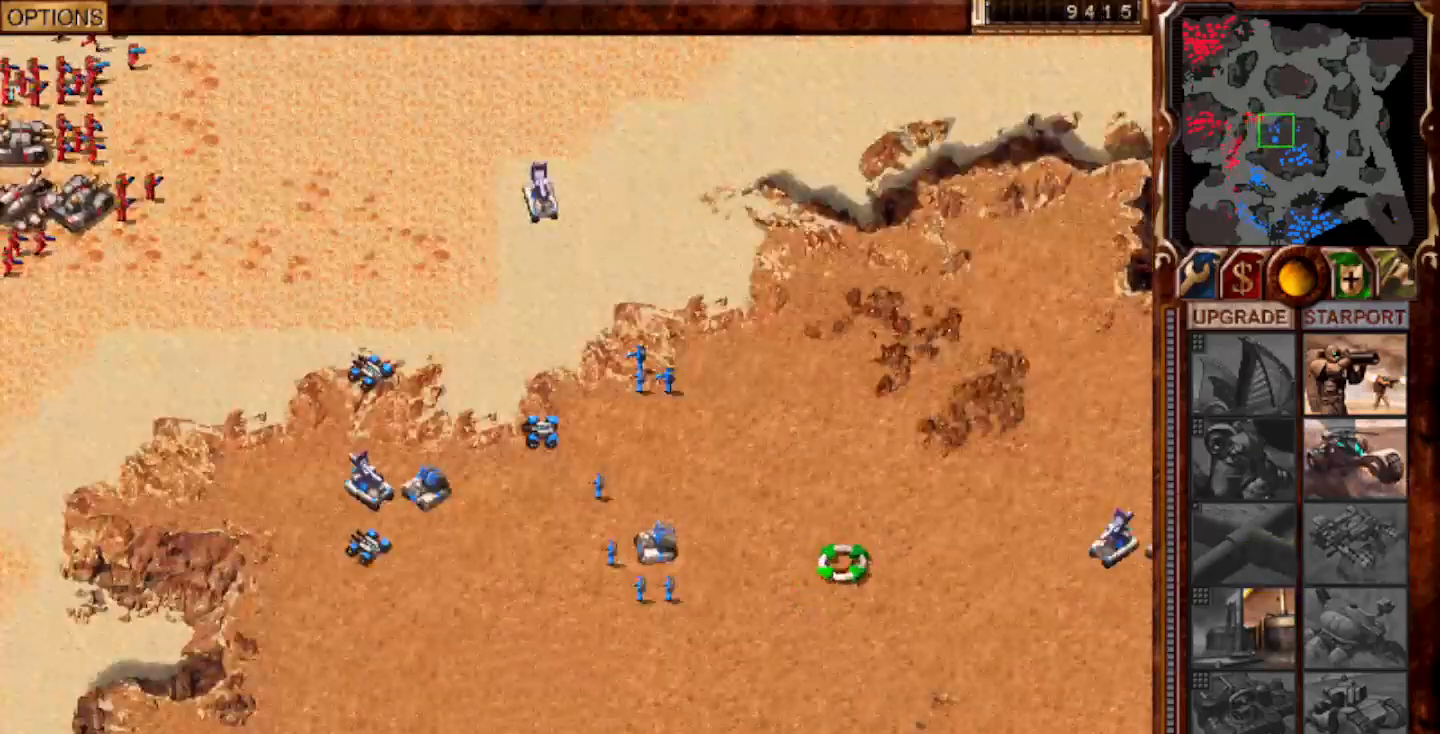
{"keys": [], "mouse": [], "events": [[17, "mouse_left", "up"], [233, "g", "down"], [367, "g", "up"], [400, "mouse_left", "down"], [433, "mouse_left", "up"]]}
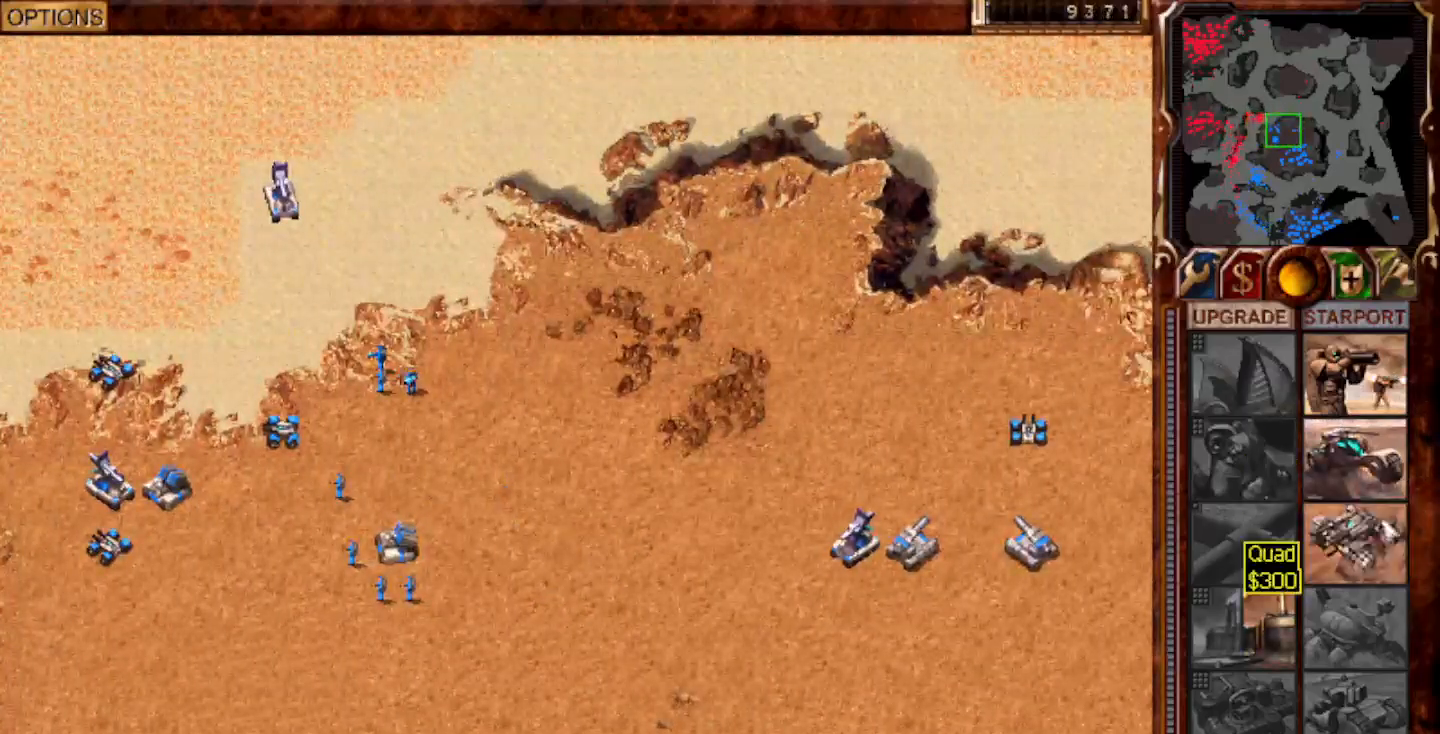
{"keys": [], "mouse": [], "events": [[33, "mouse_left", "down"], [83, "mouse_left", "up"], [300, "mouse_right", "down"], [367, "mouse_right", "up"]]}
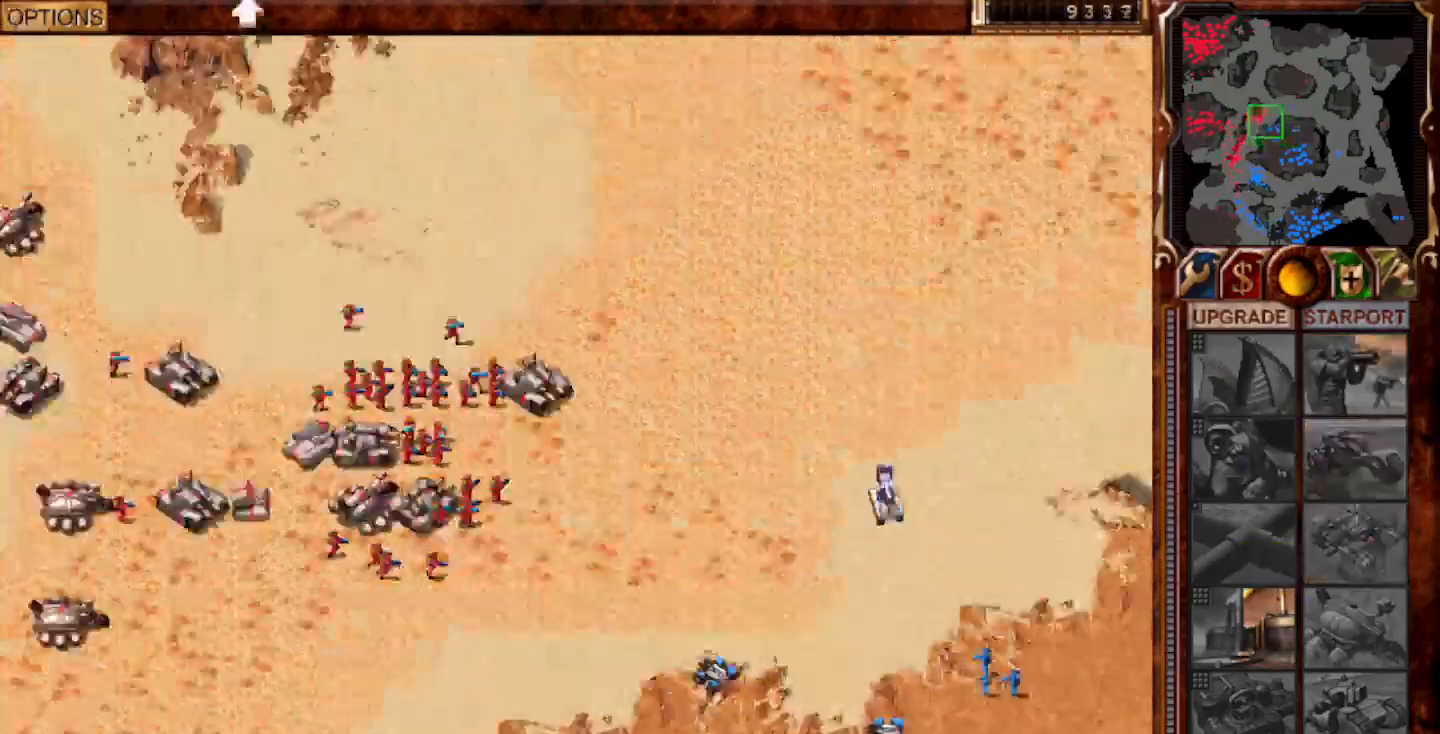
{"keys": [], "mouse": [], "events": [[150, "1", "down"], [250, "mouse_left", "down"], [283, "2", "down"], [317, "1", "up"], [383, "2", "up"], [383, "mouse_left", "up"]]}